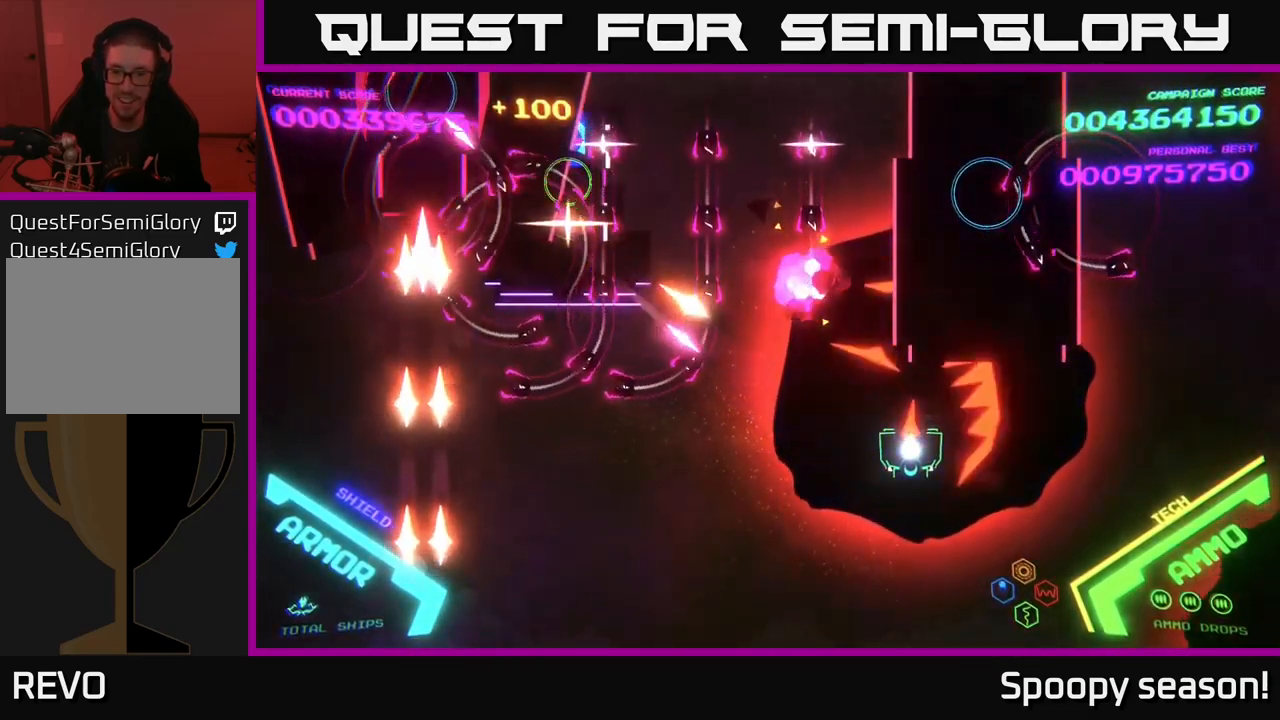
Gameplay with a controller (Xbox layout); each line is a JSON object with the inputs held at the frame after it. "events" lists button and stick changes between this image and that frame as [ms after this image, input, new state], when the widget could be followed in between.
{"buttons": [], "left_stick": "center", "right_stick": "center", "events": []}
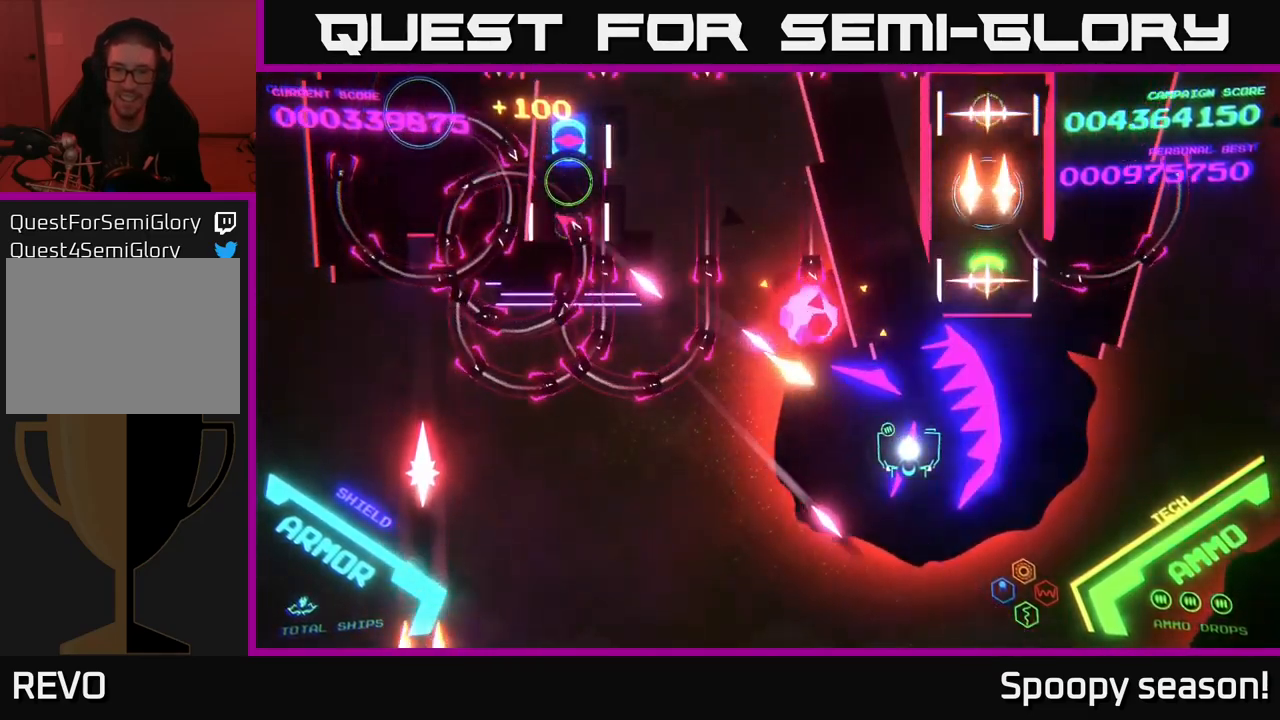
{"buttons": [], "left_stick": "center", "right_stick": "center", "events": []}
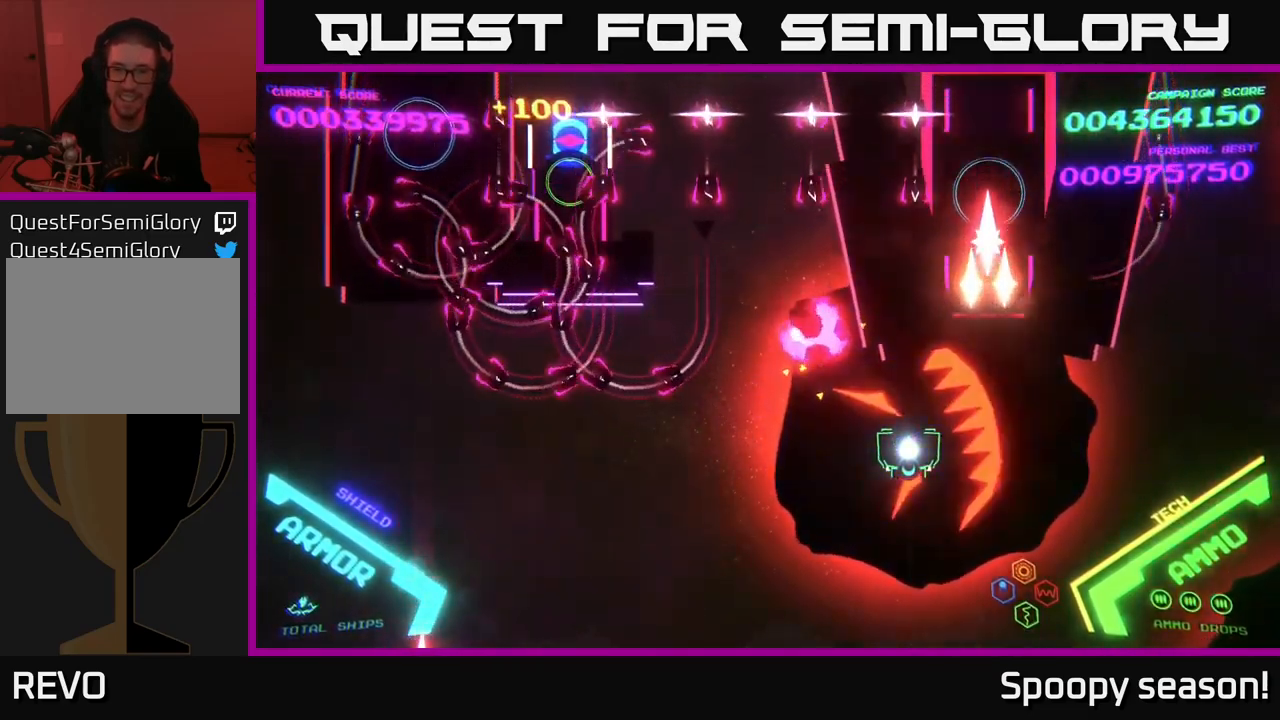
{"buttons": [], "left_stick": "center", "right_stick": "center", "events": [[334, "left_stick", "down-right"], [450, "left_stick", "center"]]}
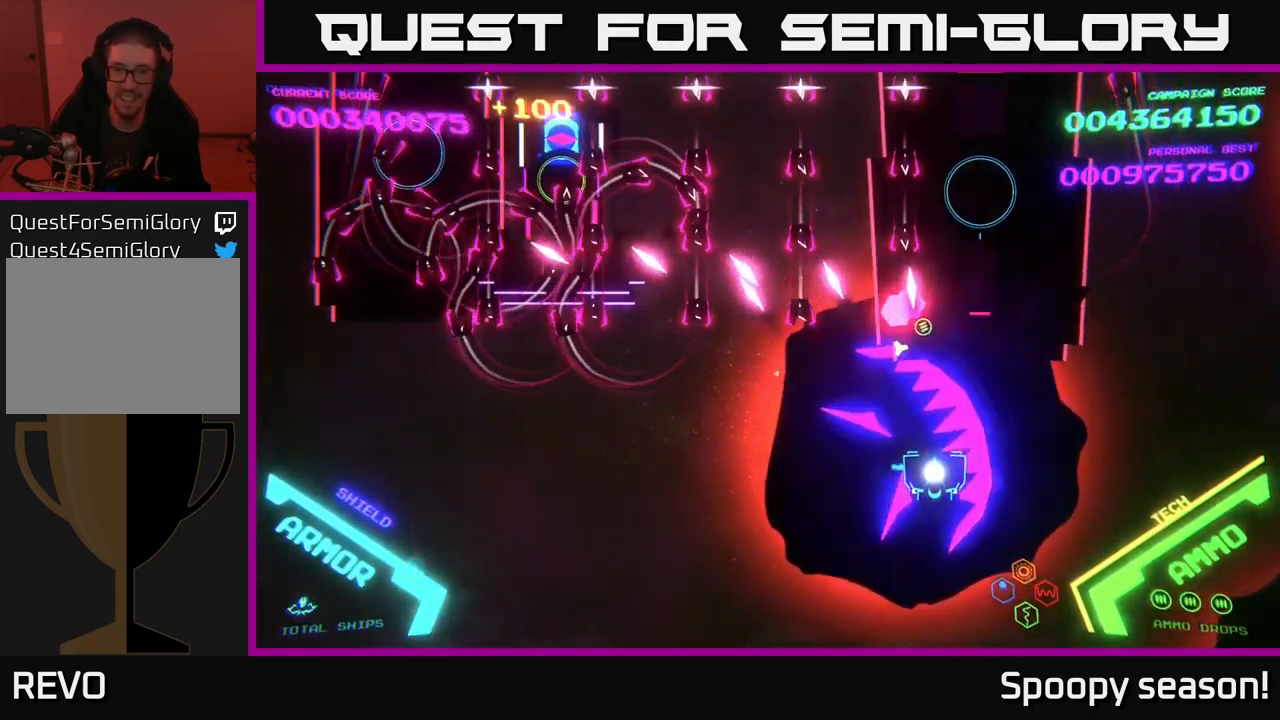
{"buttons": [], "left_stick": "center", "right_stick": "center", "events": []}
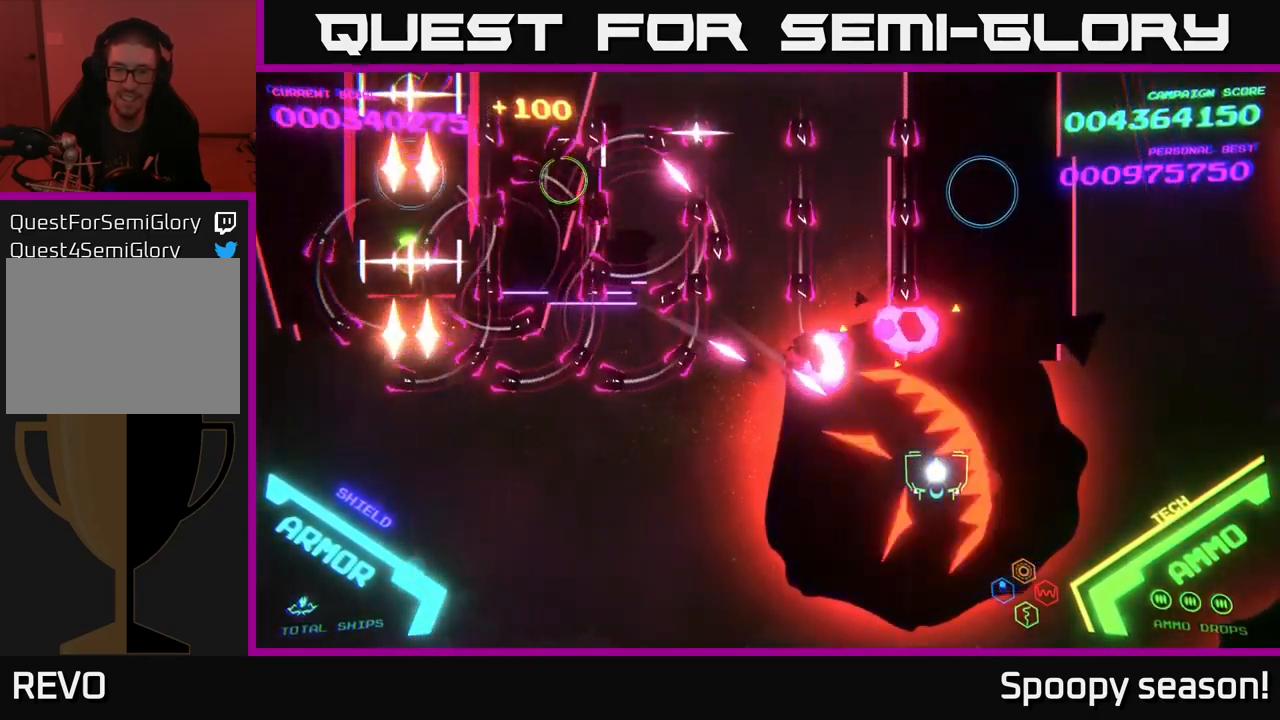
{"buttons": [], "left_stick": "left", "right_stick": "center", "events": [[300, "left_stick", "down-left"], [417, "left_stick", "left"]]}
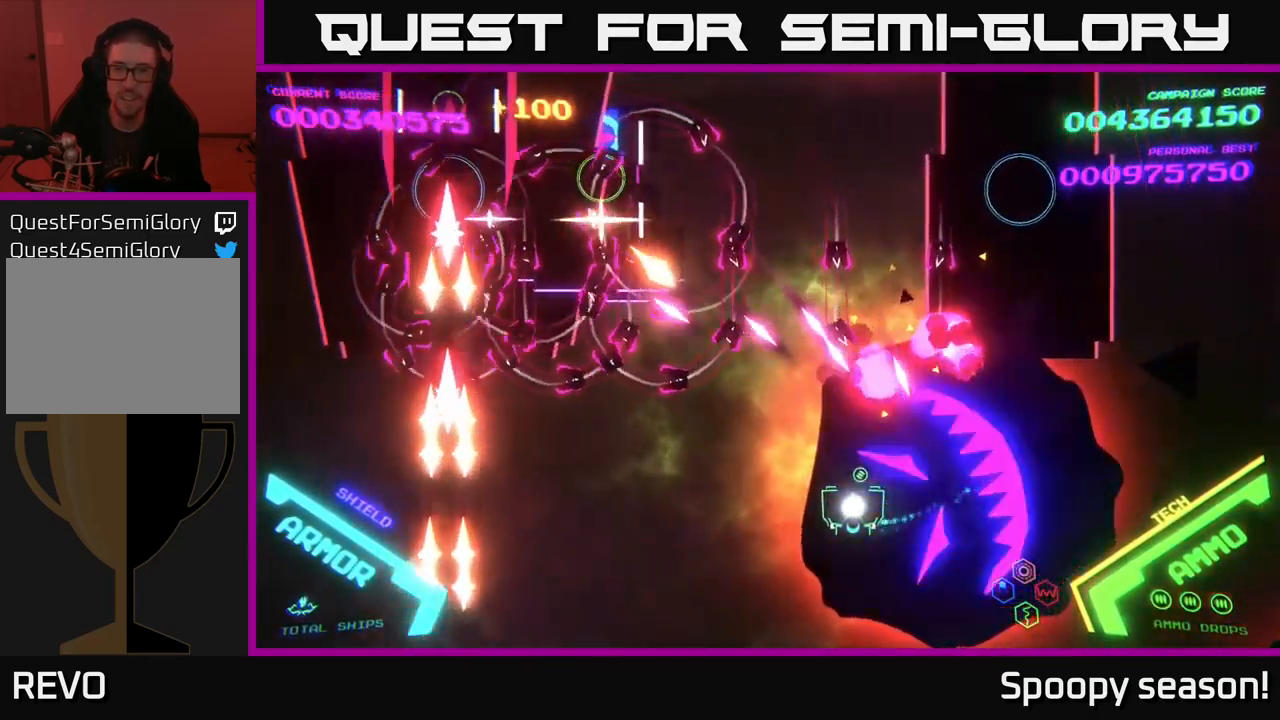
{"buttons": [], "left_stick": "right", "right_stick": "center", "events": [[284, "left_stick", "down"], [334, "left_stick", "right"]]}
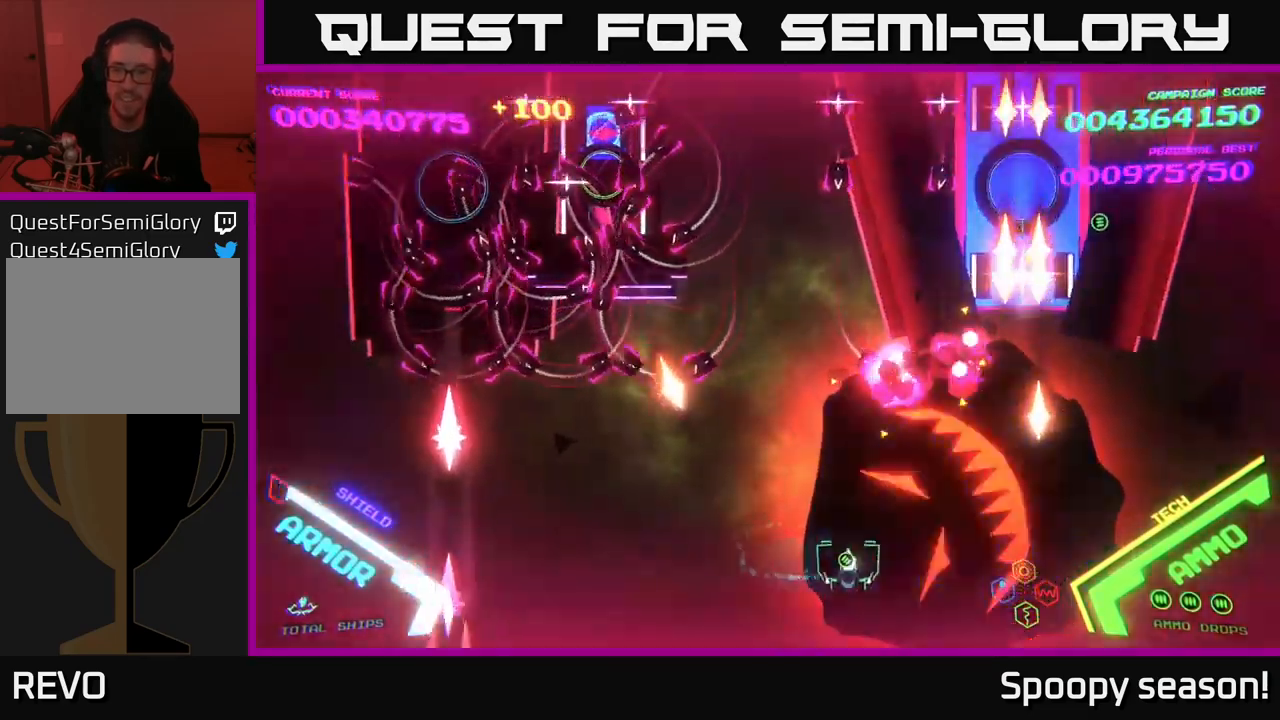
{"buttons": [], "left_stick": "right", "right_stick": "center", "events": [[351, "left_stick", "down-left"], [467, "left_stick", "right"]]}
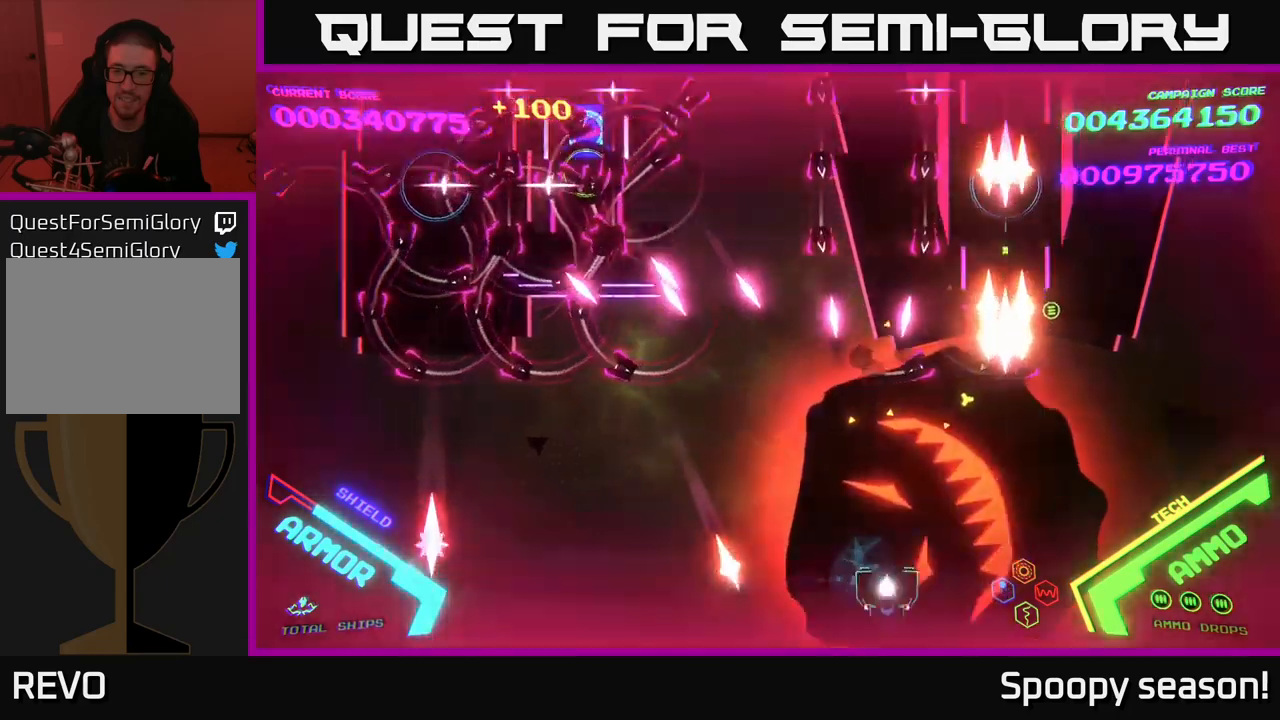
{"buttons": [], "left_stick": "center", "right_stick": "center", "events": [[200, "left_stick", "up"], [300, "left_stick", "center"]]}
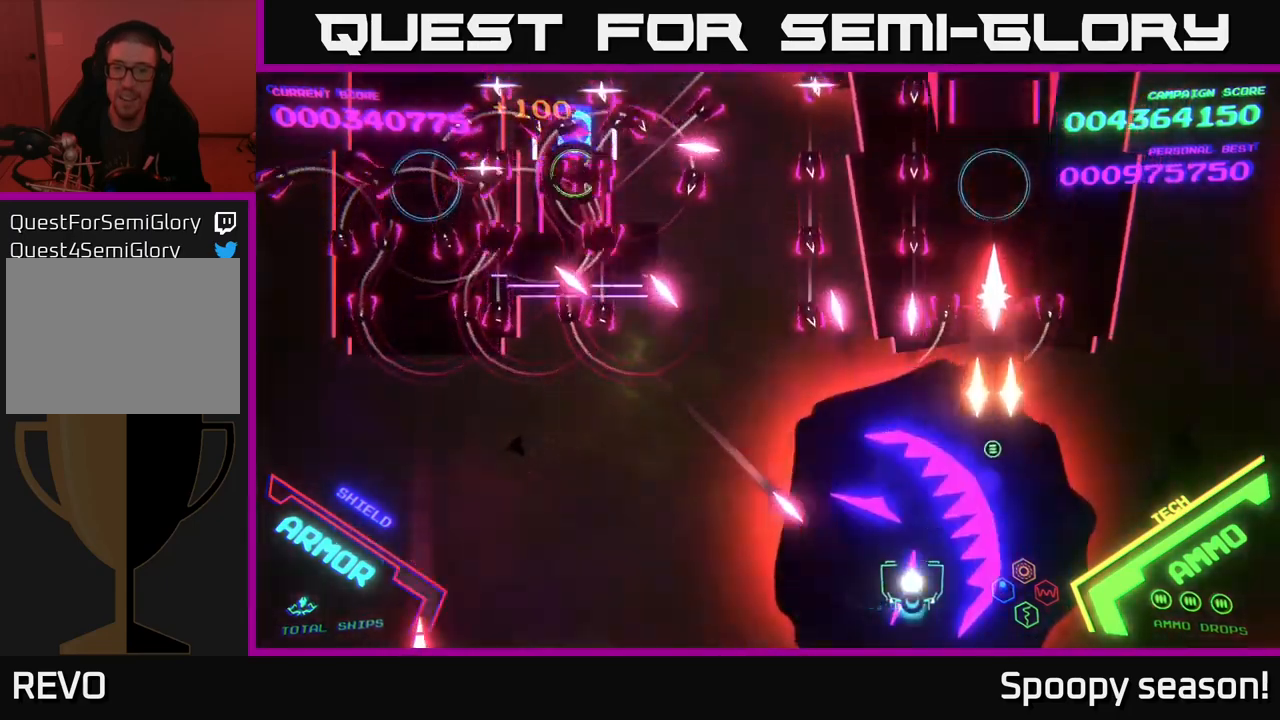
{"buttons": [], "left_stick": "center", "right_stick": "center", "events": [[167, "left_stick", "up-right"], [333, "left_stick", "up-left"], [417, "left_stick", "down-left"], [483, "left_stick", "center"]]}
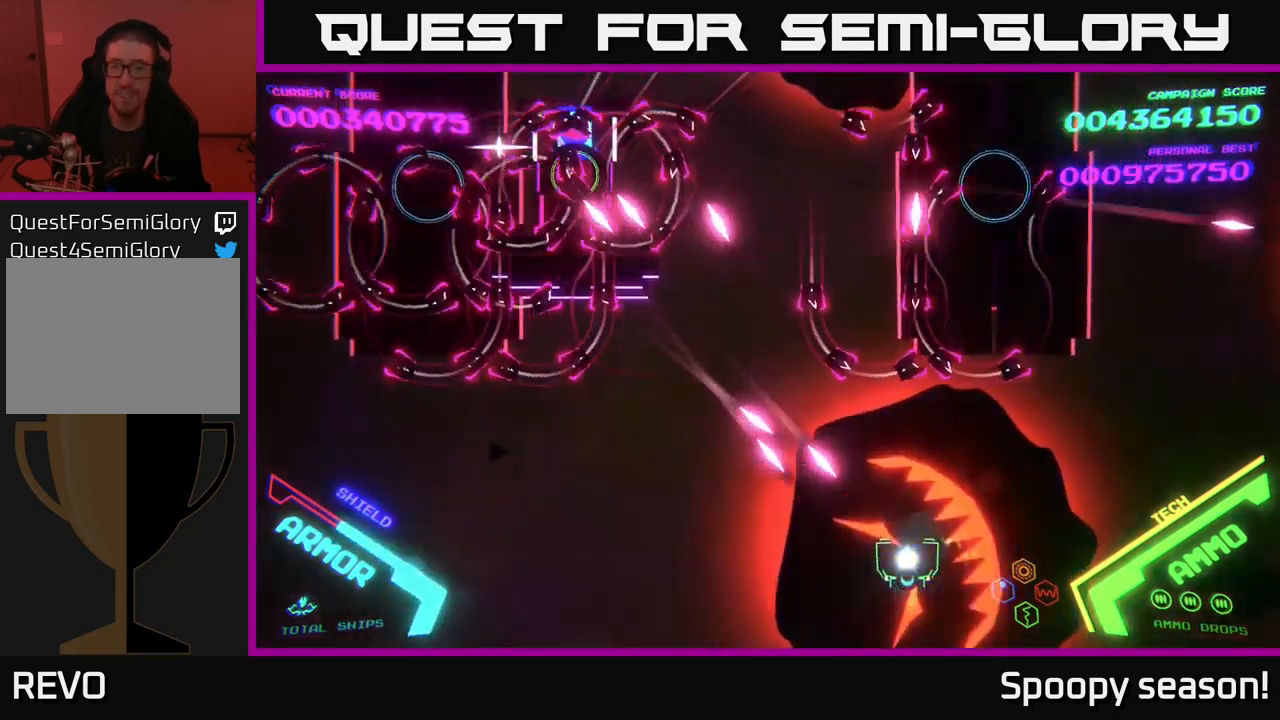
{"buttons": [], "left_stick": "left", "right_stick": "center", "events": [[233, "left_stick", "right"], [333, "left_stick", "up-right"], [467, "left_stick", "left"]]}
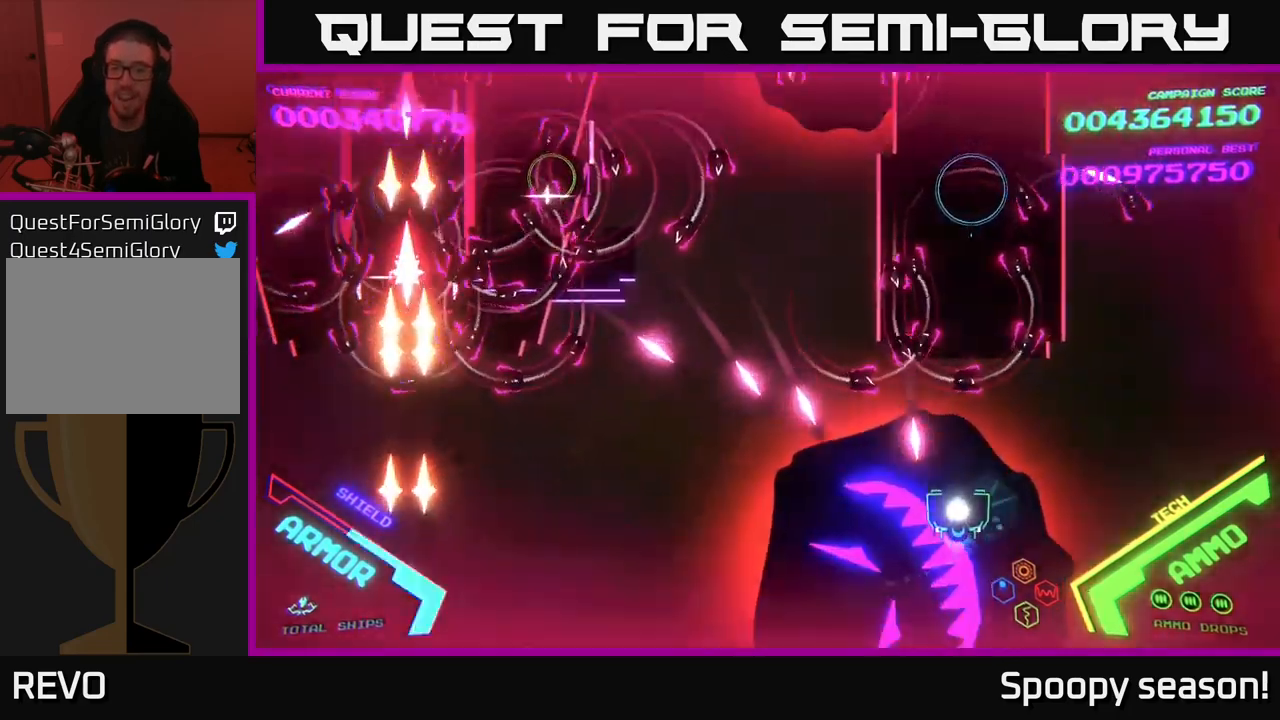
{"buttons": [], "left_stick": "right", "right_stick": "center", "events": [[33, "left_stick", "down-left"], [383, "left_stick", "right"]]}
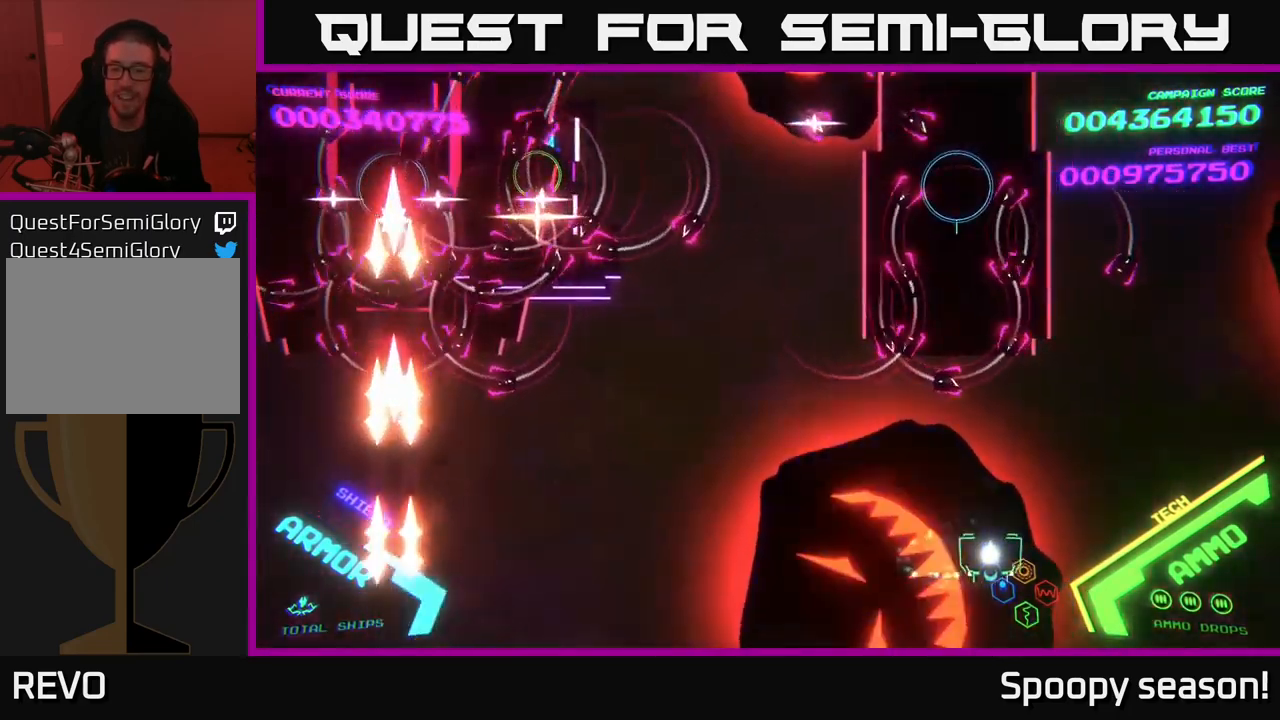
{"buttons": ["X"], "left_stick": "center", "right_stick": "center", "events": [[83, "left_stick", "down-left"], [350, "X", "down"], [417, "left_stick", "center"]]}
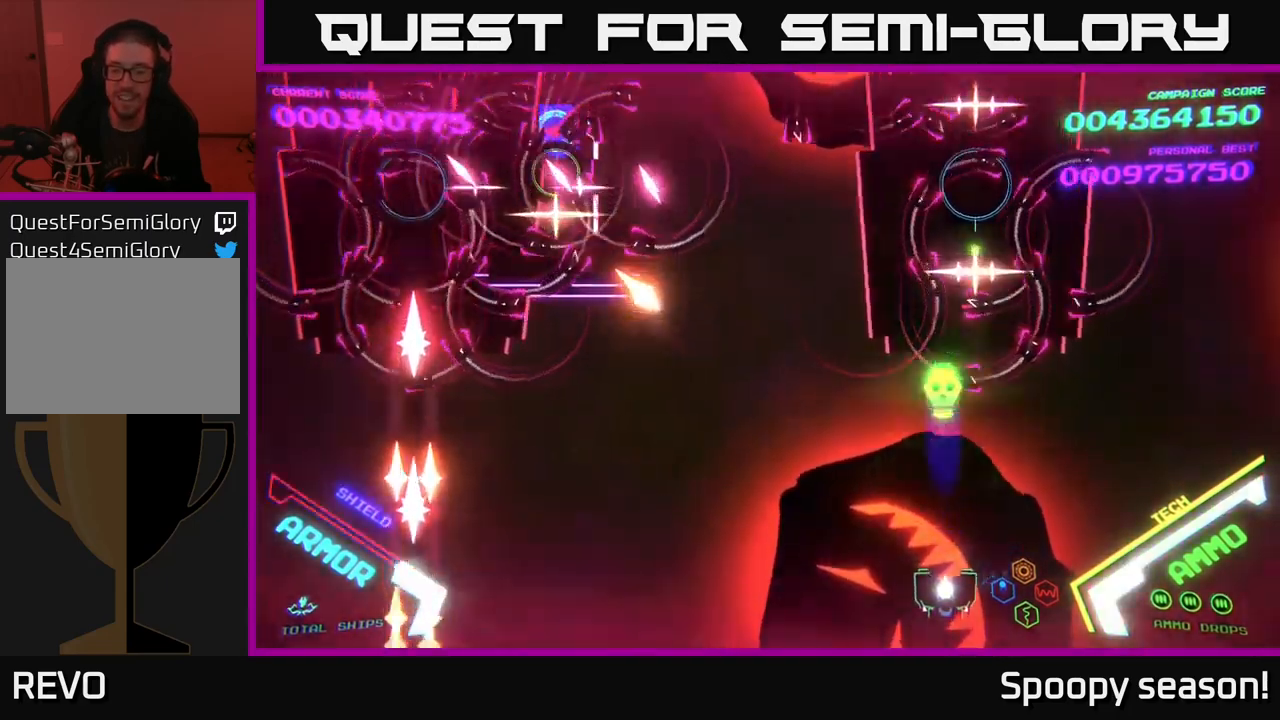
{"buttons": [], "left_stick": "center", "right_stick": "center", "events": [[50, "X", "up"], [167, "left_stick", "down-left"], [433, "left_stick", "center"]]}
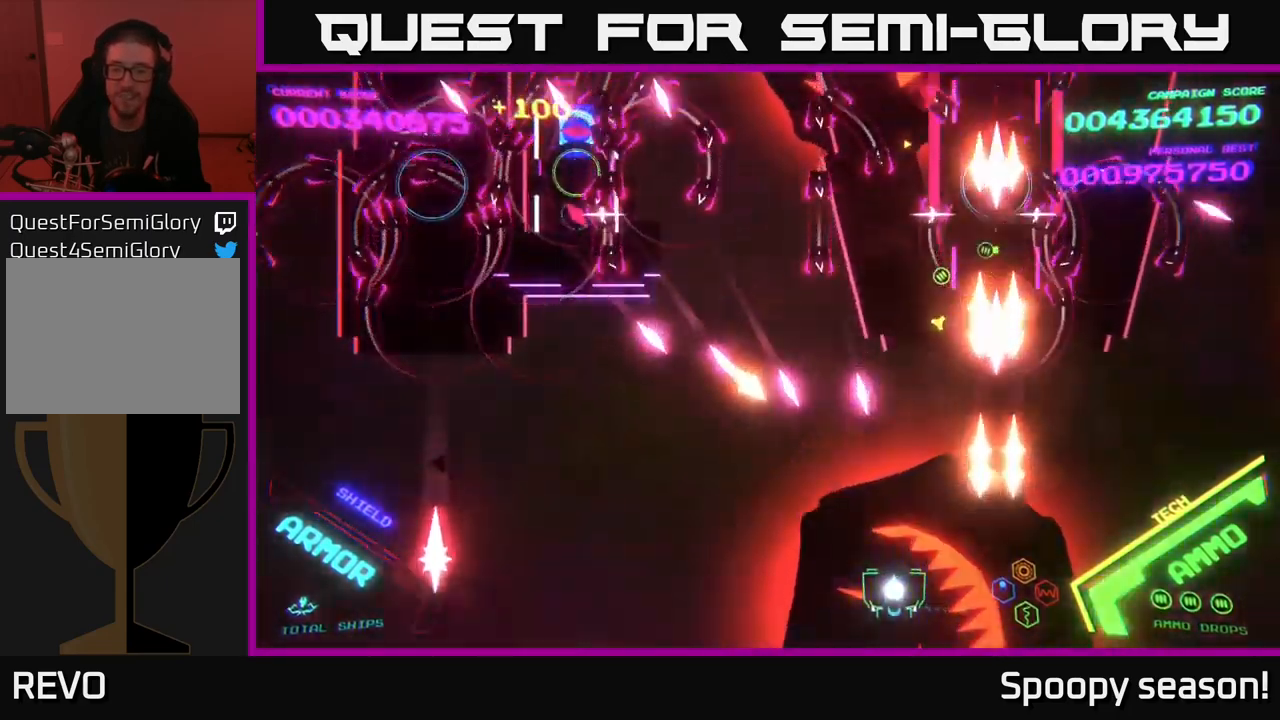
{"buttons": ["B"], "left_stick": "center", "right_stick": "center", "events": [[117, "left_stick", "right"], [150, "B", "down"], [167, "left_stick", "up-right"], [317, "left_stick", "down-left"], [467, "left_stick", "center"]]}
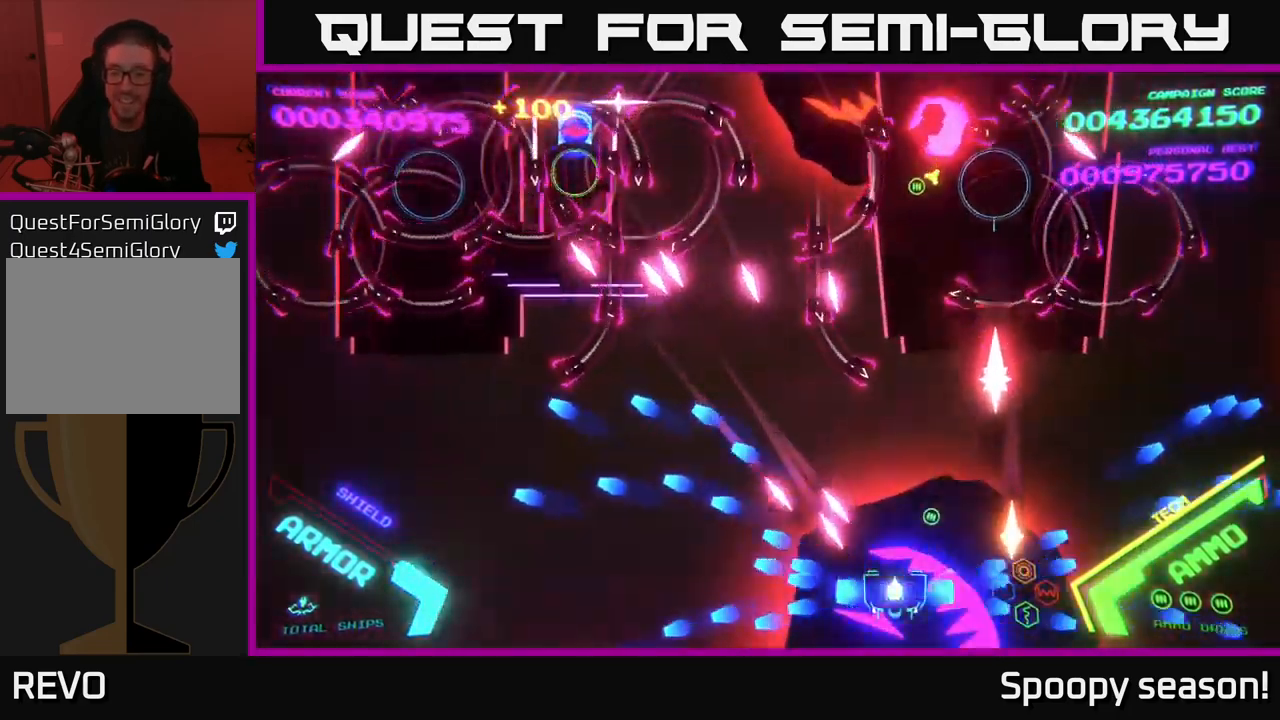
{"buttons": ["B"], "left_stick": "left", "right_stick": "center", "events": [[167, "left_stick", "down"], [217, "left_stick", "left"]]}
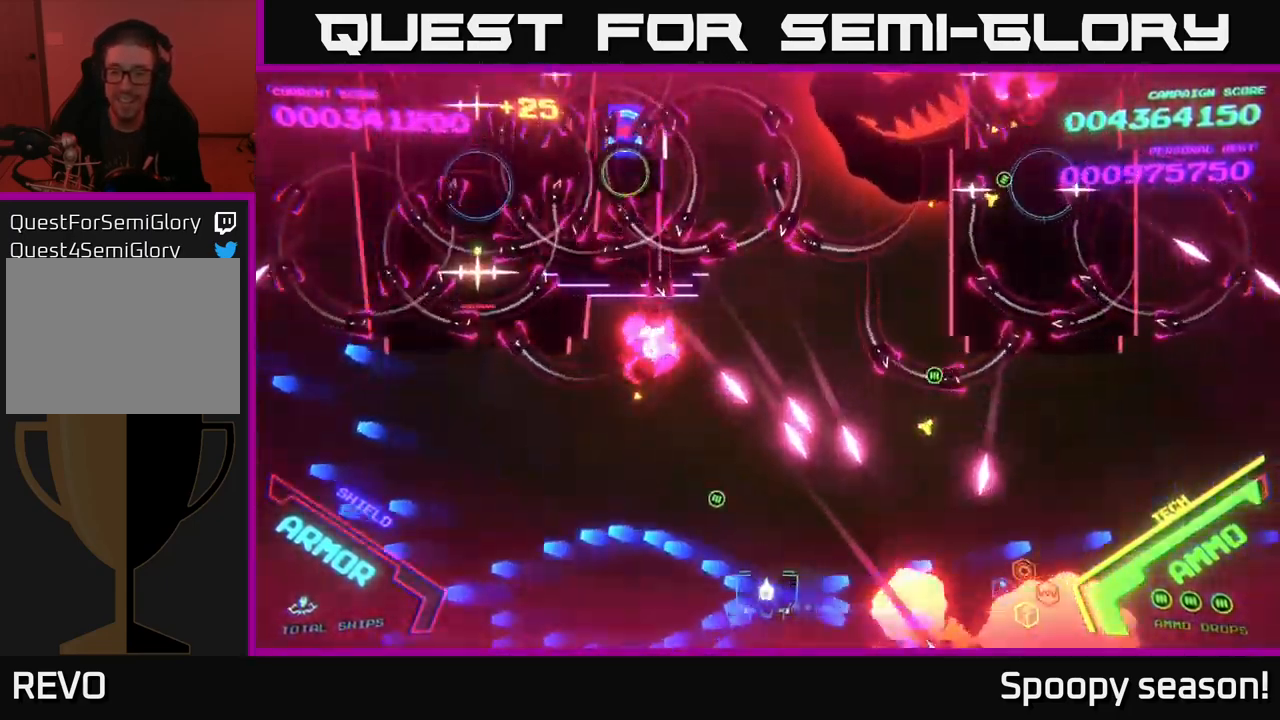
{"buttons": [], "left_stick": "up-left", "right_stick": "center", "events": [[117, "left_stick", "right"], [167, "B", "up"], [200, "left_stick", "up-right"], [500, "left_stick", "up-left"]]}
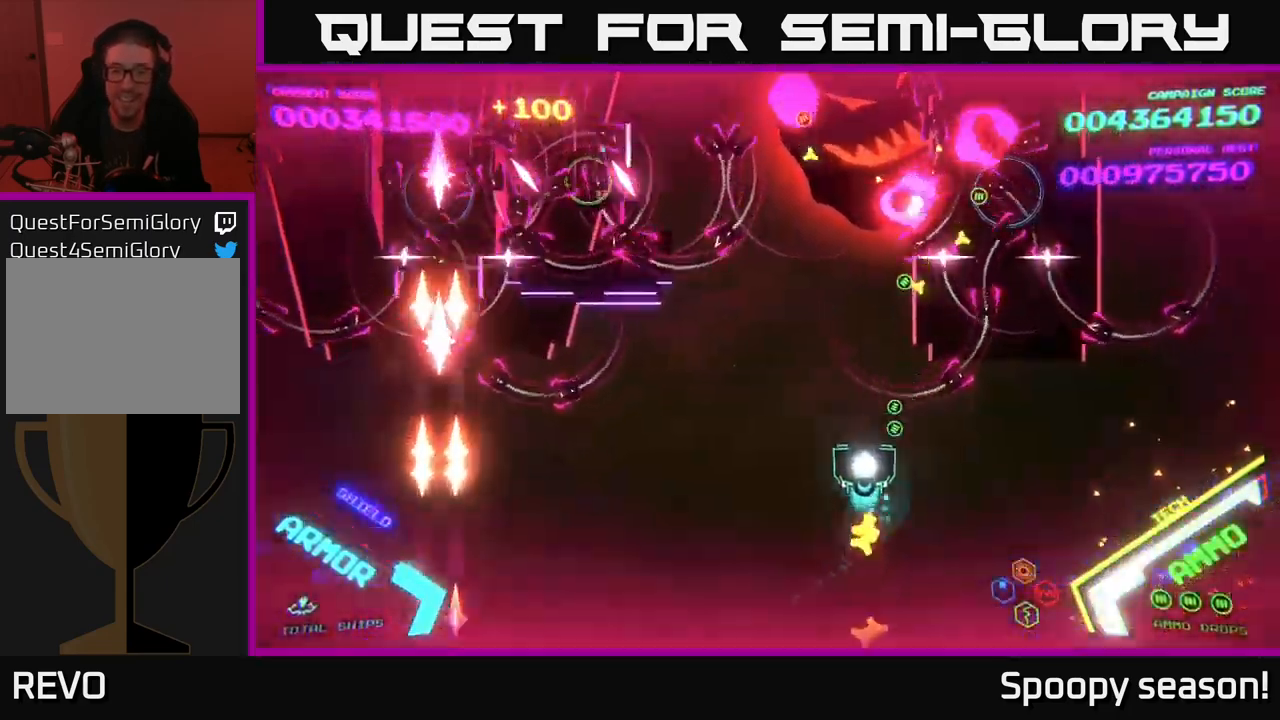
{"buttons": [], "left_stick": "up", "right_stick": "center", "events": [[167, "left_stick", "up"]]}
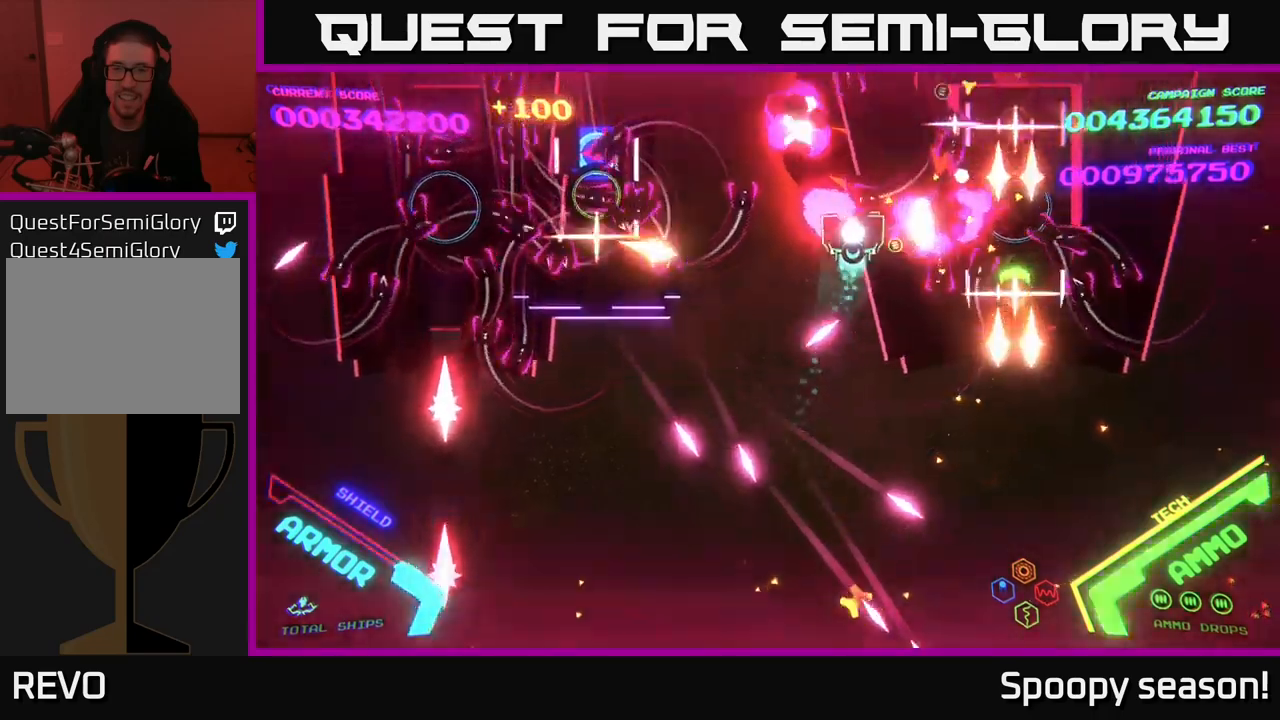
{"buttons": [], "left_stick": "up-left", "right_stick": "center", "events": [[300, "left_stick", "up-left"]]}
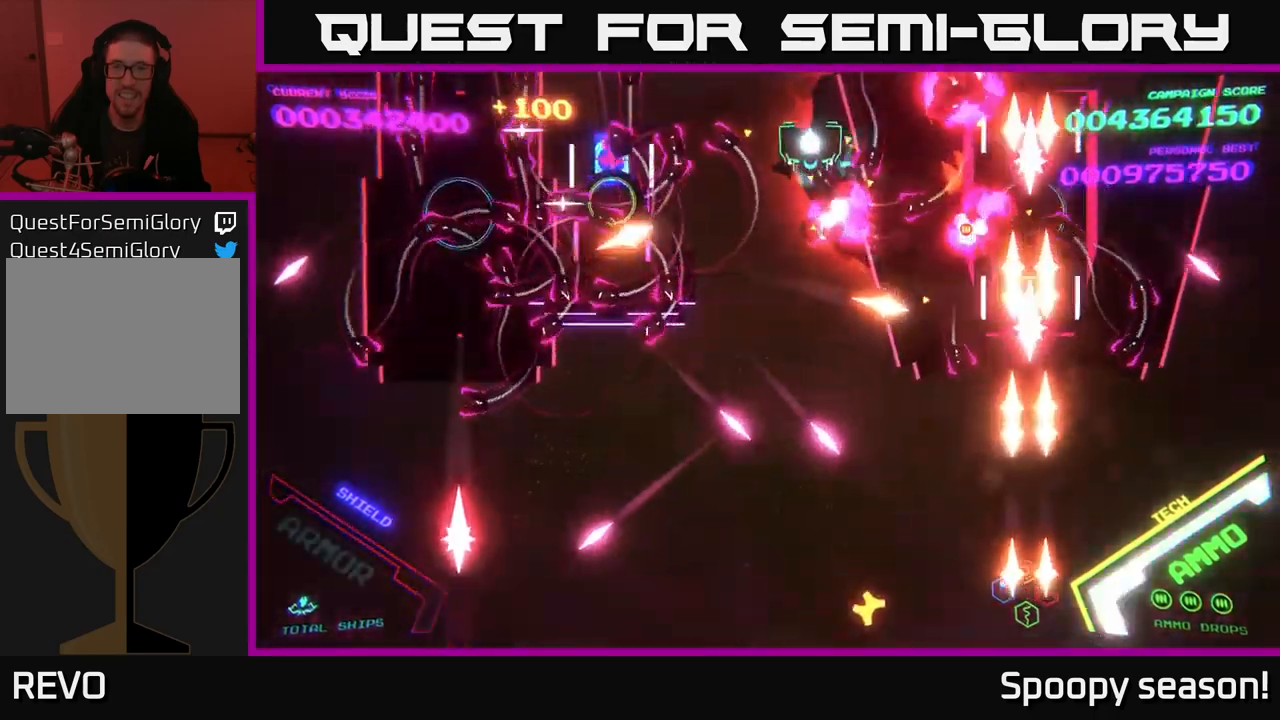
{"buttons": [], "left_stick": "down-left", "right_stick": "center", "events": [[17, "left_stick", "left"], [450, "left_stick", "down-left"]]}
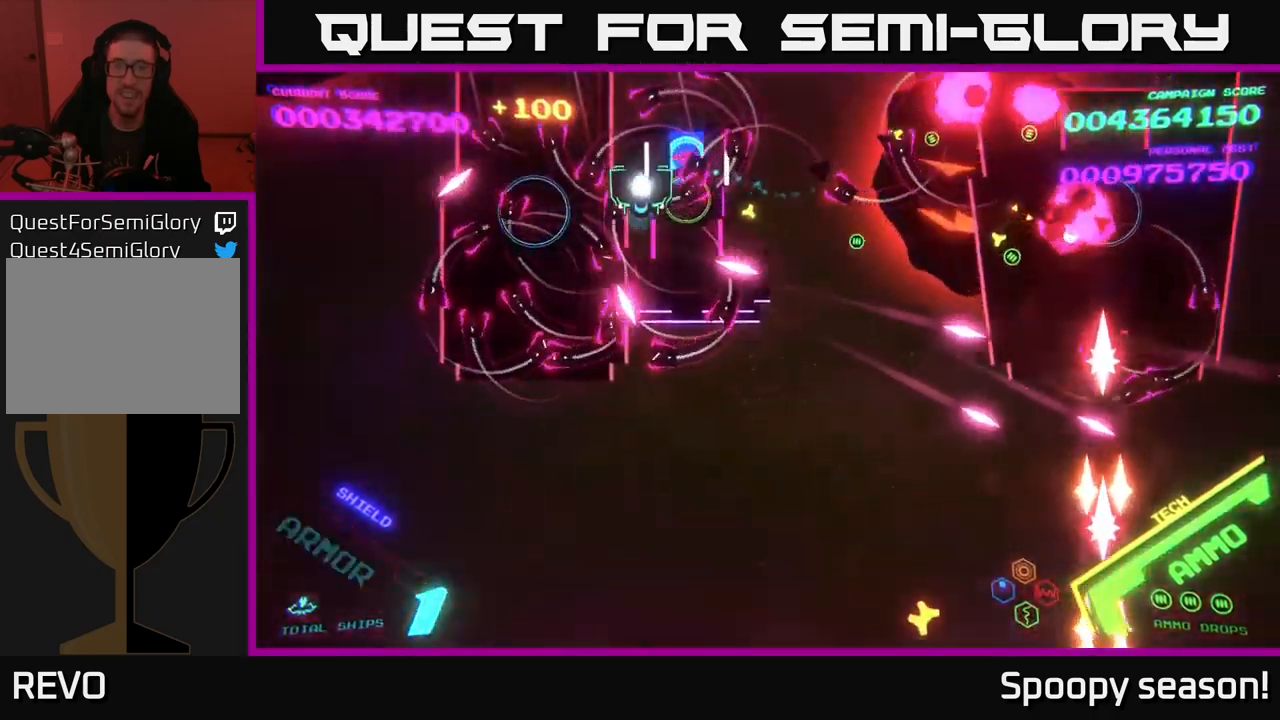
{"buttons": [], "left_stick": "up-right", "right_stick": "center", "events": [[317, "left_stick", "up-left"], [450, "left_stick", "up-right"]]}
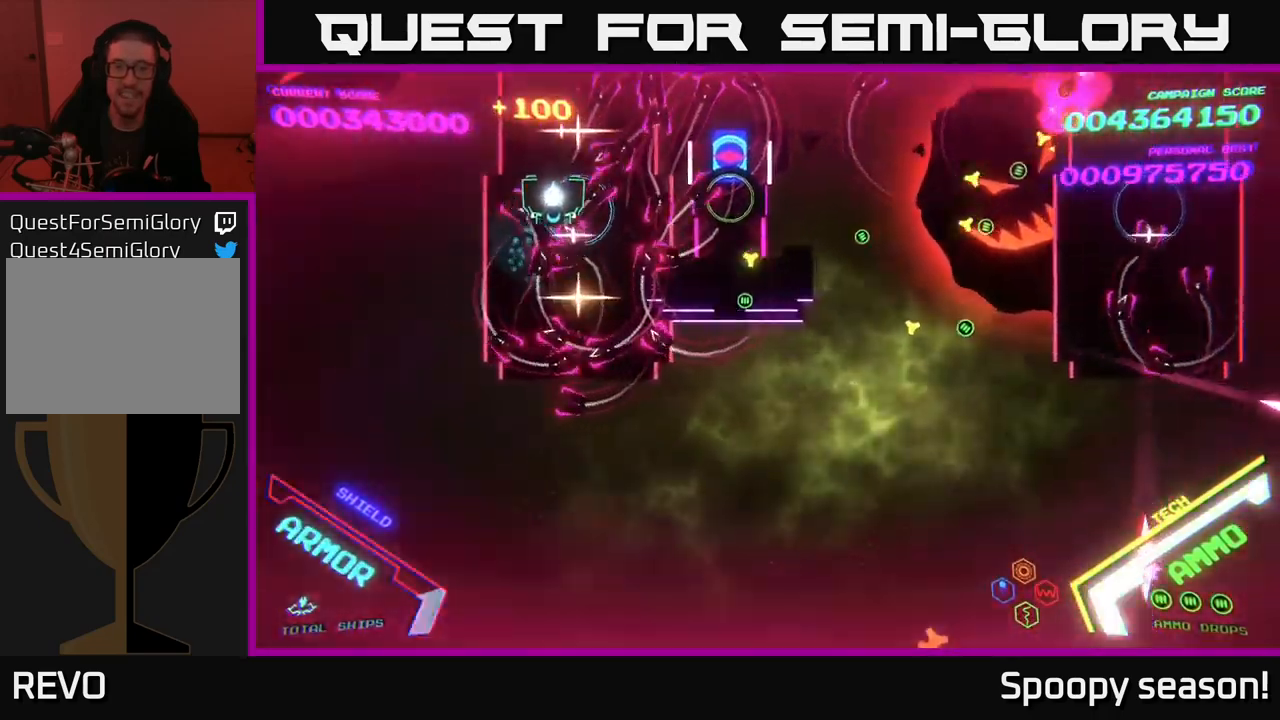
{"buttons": [], "left_stick": "up", "right_stick": "center", "events": [[83, "left_stick", "down-right"], [183, "left_stick", "down"], [400, "left_stick", "left"], [500, "left_stick", "up"]]}
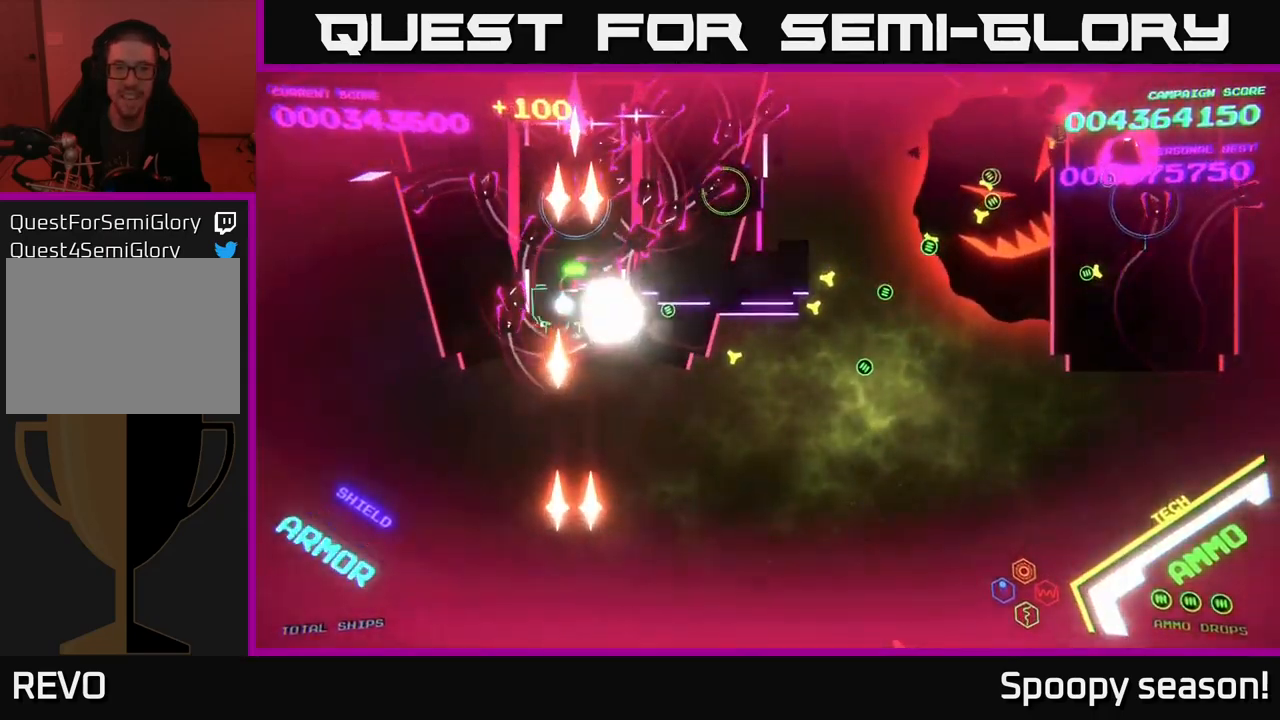
{"buttons": ["B"], "left_stick": "up", "right_stick": "center", "events": [[83, "left_stick", "up-right"], [117, "B", "down"], [200, "left_stick", "center"], [400, "left_stick", "up"]]}
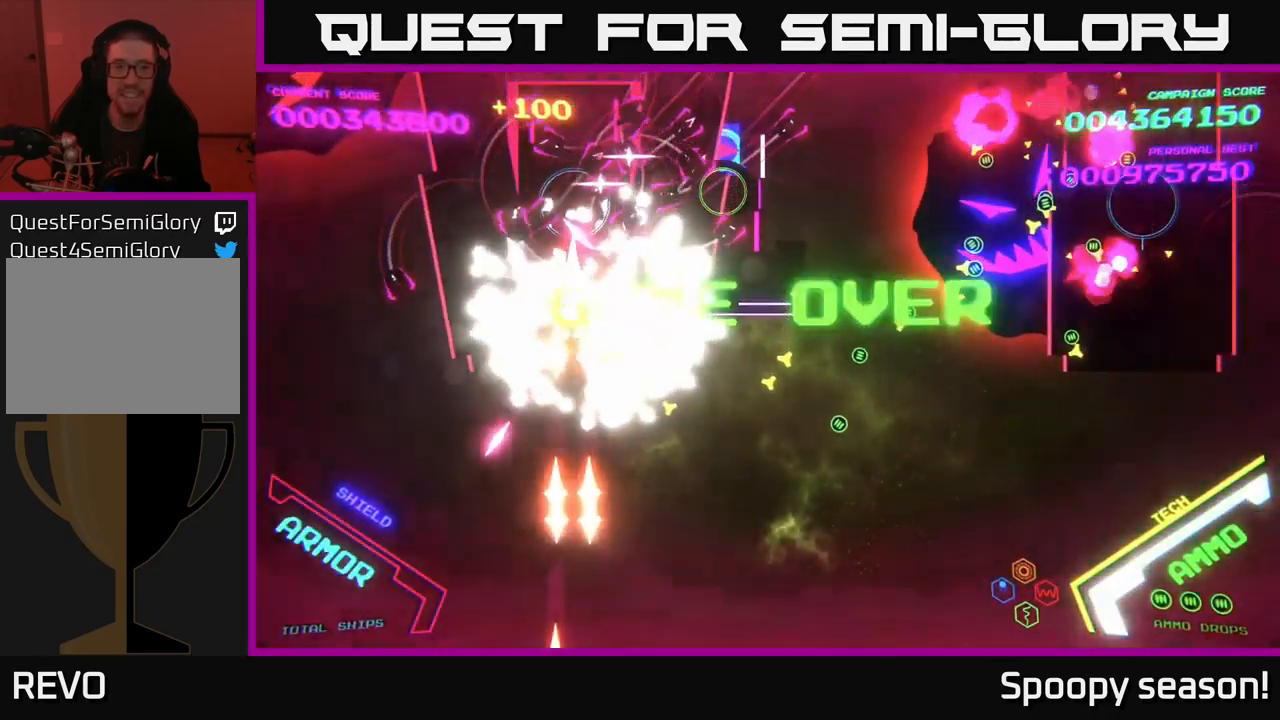
{"buttons": [], "left_stick": "up-right", "right_stick": "center", "events": [[233, "B", "up"], [317, "left_stick", "up-right"]]}
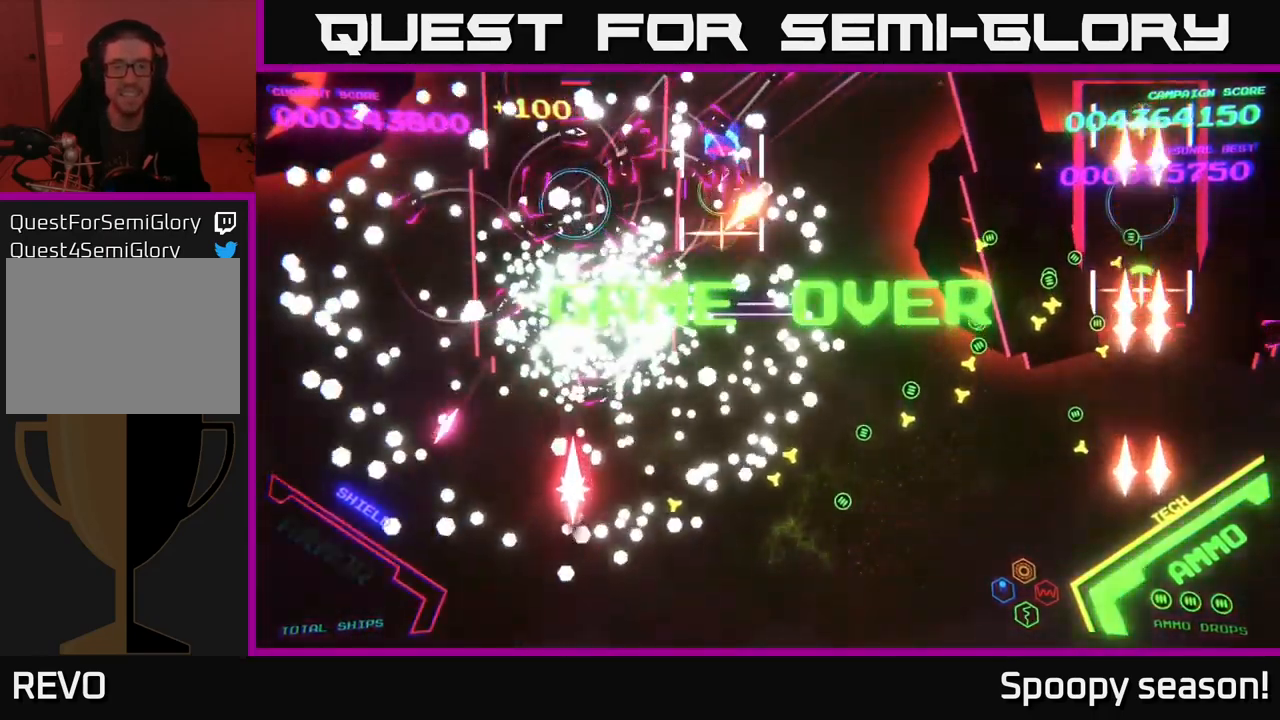
{"buttons": [], "left_stick": "up-right", "right_stick": "center", "events": [[133, "left_stick", "center"], [500, "left_stick", "up-right"]]}
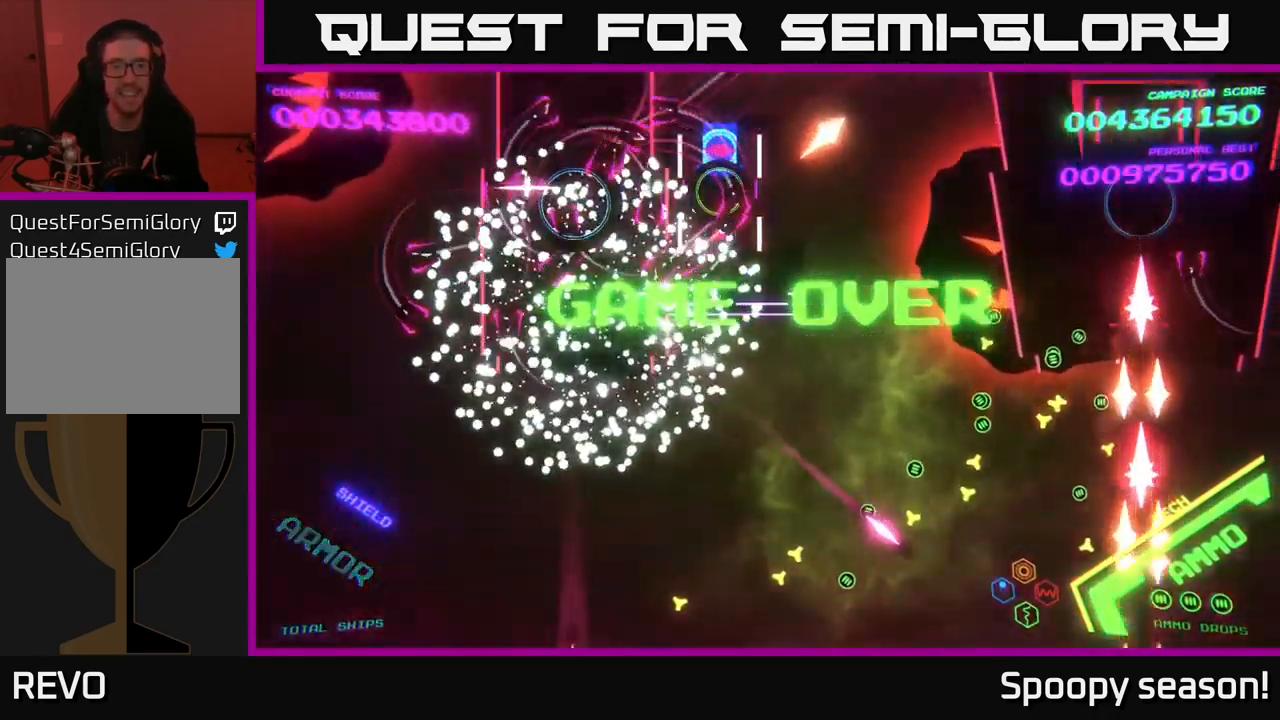
{"buttons": [], "left_stick": "center", "right_stick": "center", "events": [[333, "left_stick", "center"]]}
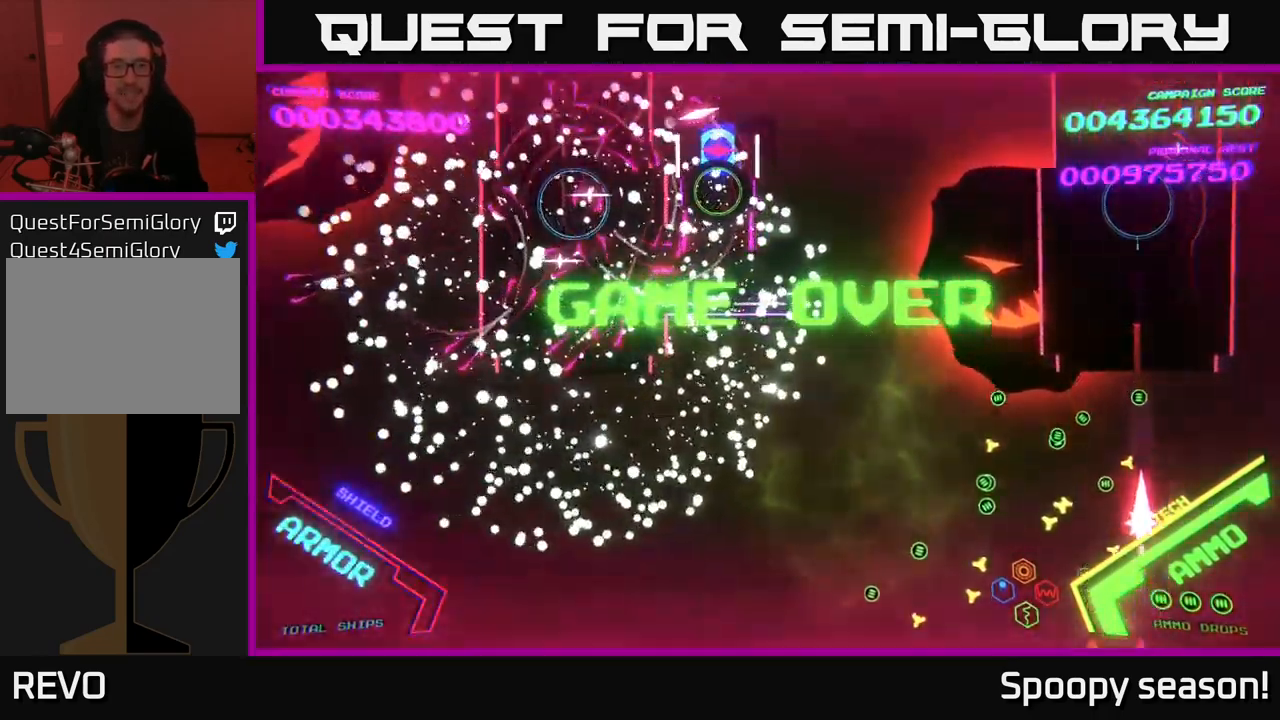
{"buttons": [], "left_stick": "center", "right_stick": "center", "events": []}
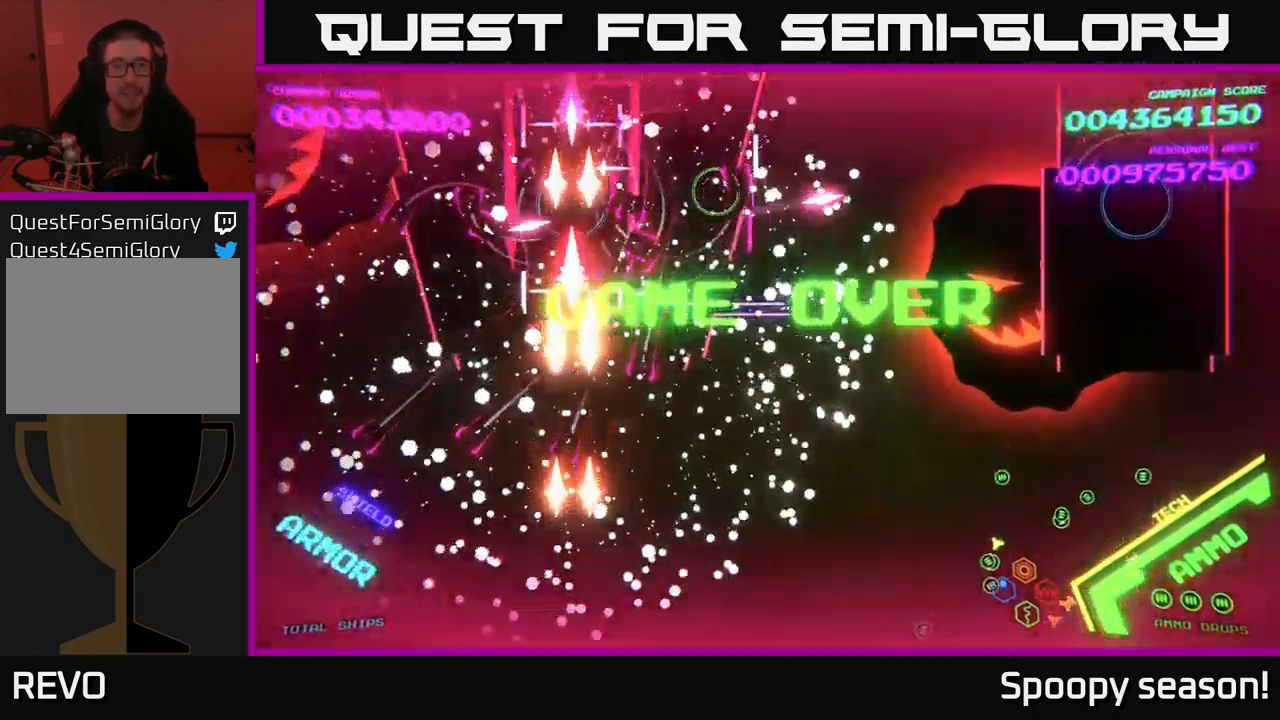
{"buttons": [], "left_stick": "center", "right_stick": "center", "events": []}
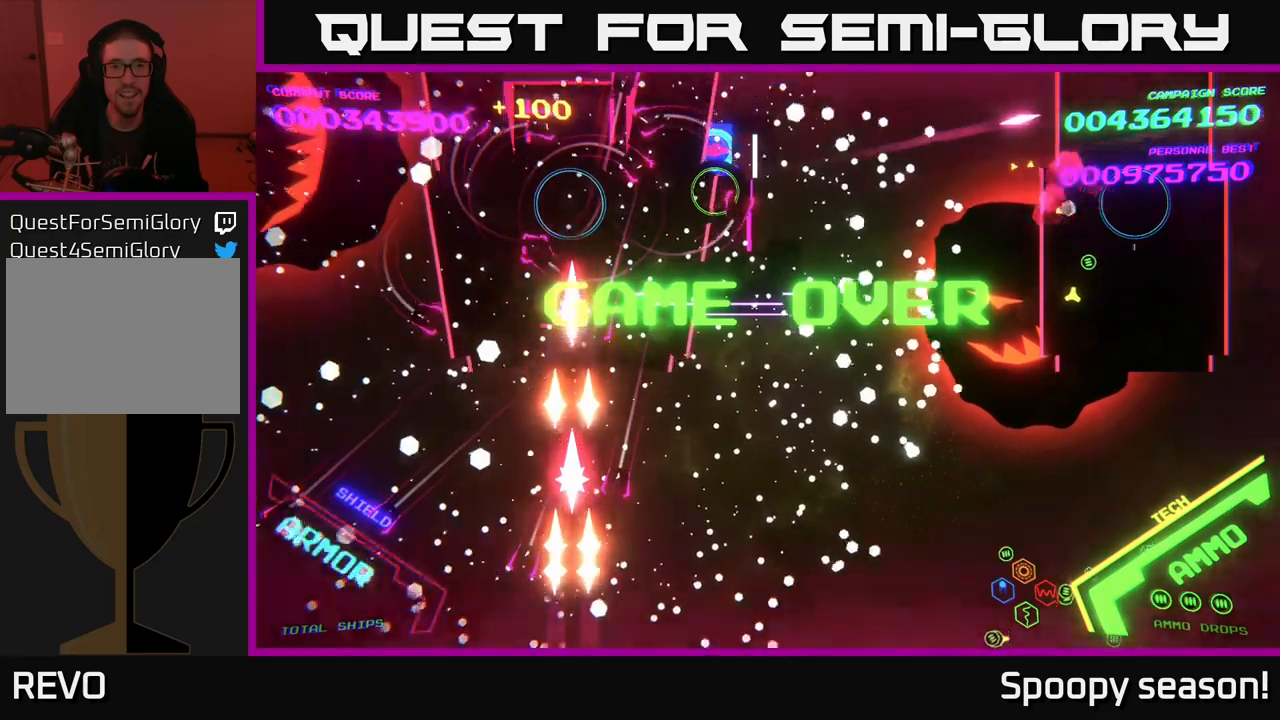
{"buttons": [], "left_stick": "center", "right_stick": "center", "events": [[184, "left_stick", "up-right"], [367, "left_stick", "center"]]}